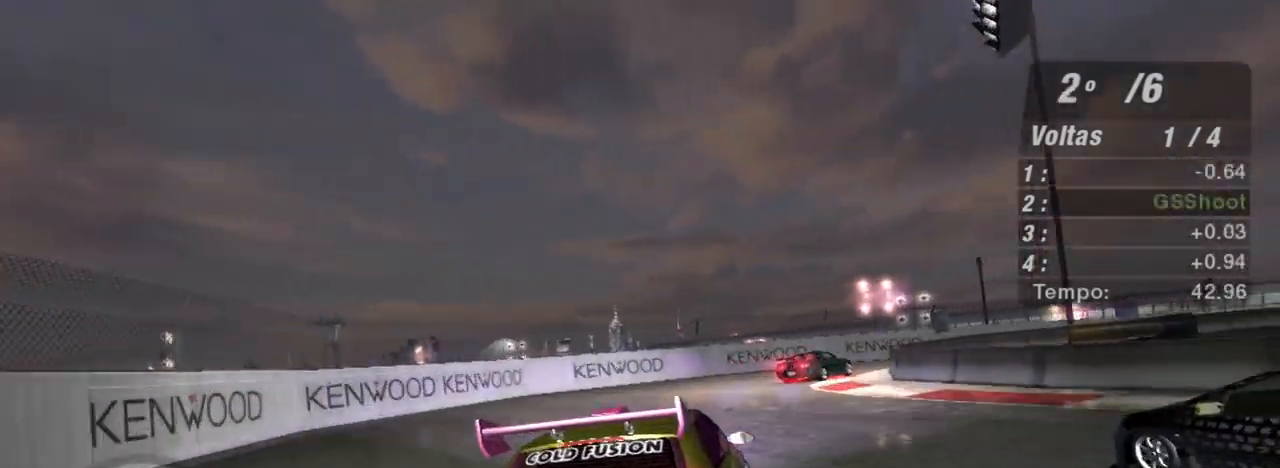
Gameplay with a controller (Xbox layout); each line is a JSON object with the inputs held at the frame after it. "events" lists button and stick changes between this image and that frame as [ms after this image, input, new state], when the widget could be followed in between.
{"buttons": ["R2"], "left_stick": "right", "right_stick": "center", "events": [[66, "L2", "up"], [166, "L1", "down"], [233, "R2", "down"], [266, "L1", "up"], [500, "left_stick", "right"]]}
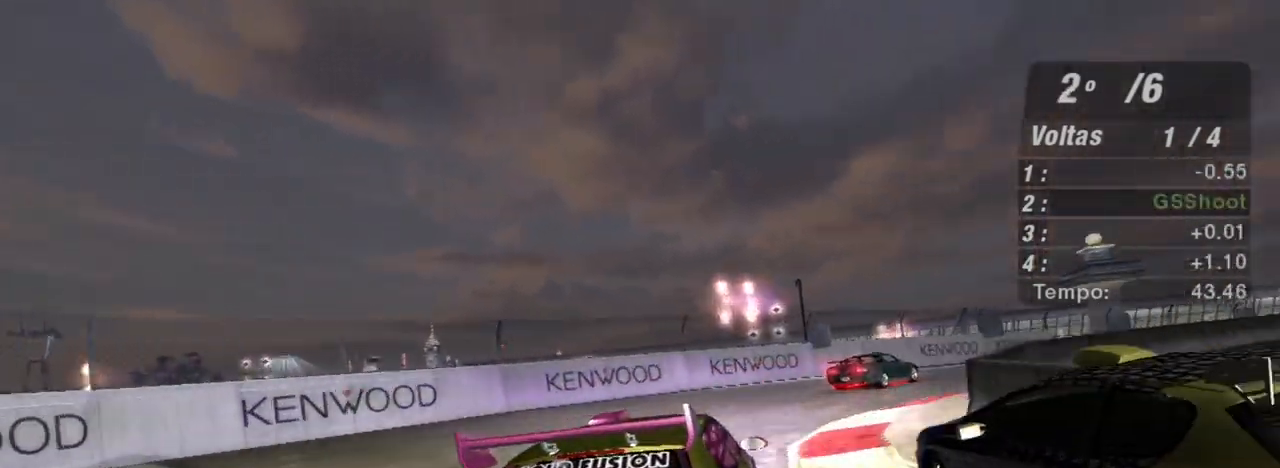
{"buttons": ["R2"], "left_stick": "right", "right_stick": "center", "events": []}
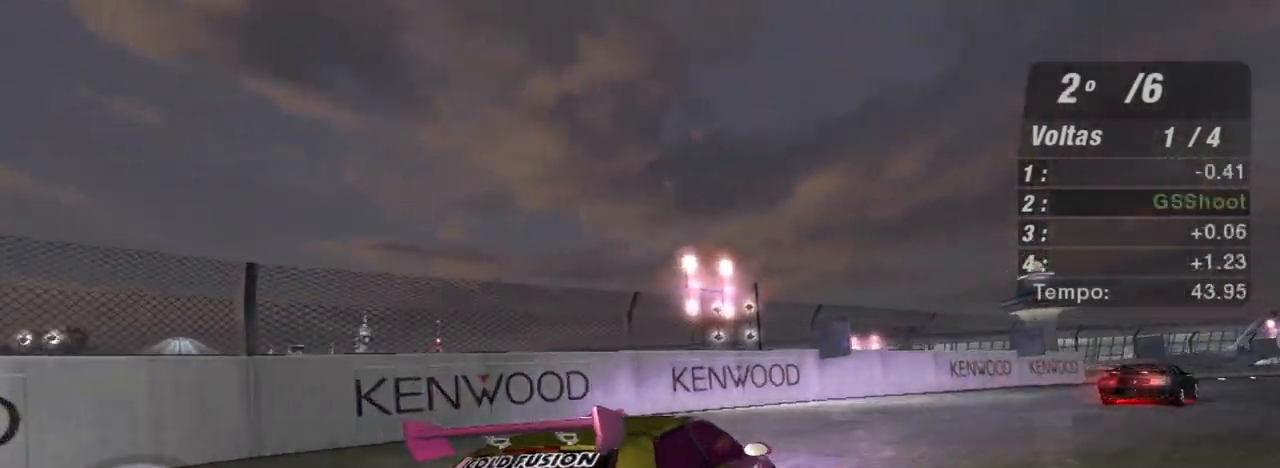
{"buttons": ["R2"], "left_stick": "right", "right_stick": "center", "events": []}
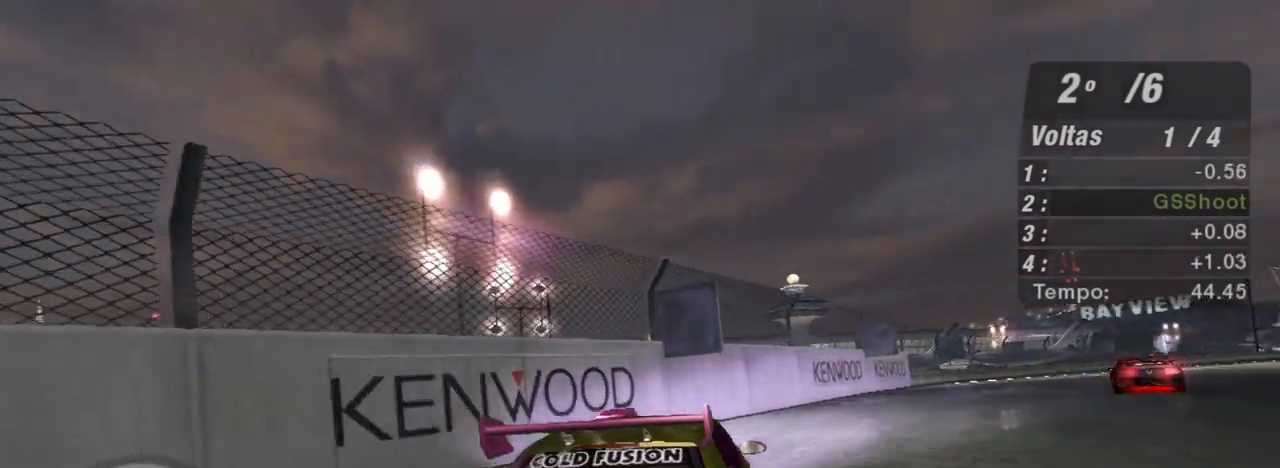
{"buttons": ["R2"], "left_stick": "up-right", "right_stick": "center", "events": [[467, "left_stick", "up-right"]]}
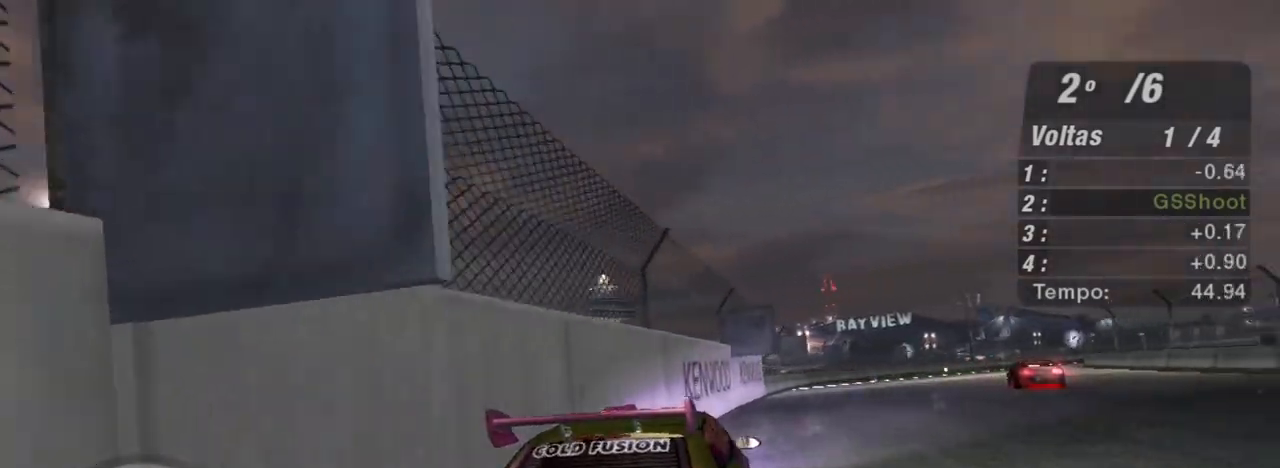
{"buttons": ["R2"], "left_stick": "center", "right_stick": "center", "events": [[300, "left_stick", "center"]]}
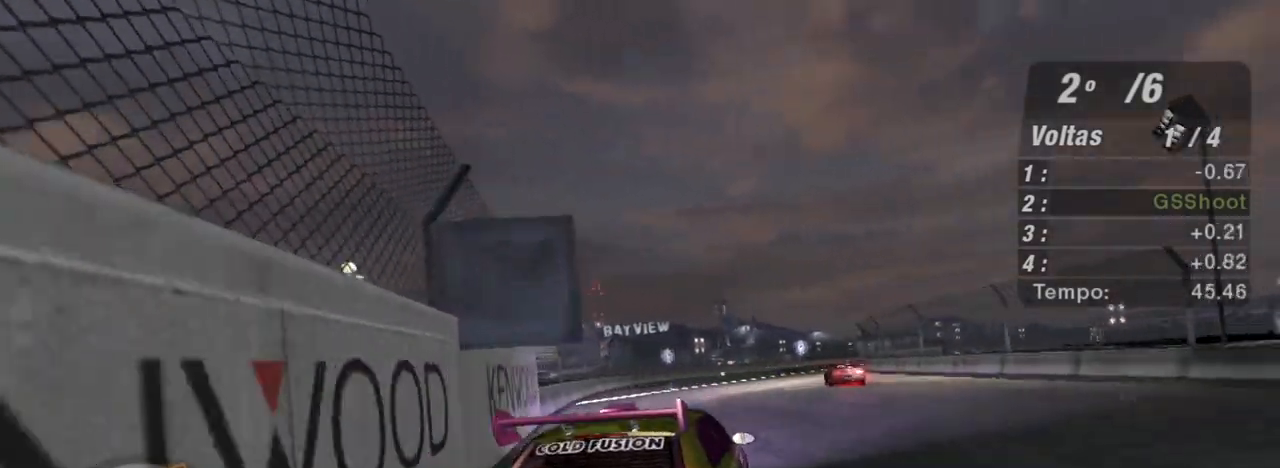
{"buttons": ["R2"], "left_stick": "up-right", "right_stick": "center", "events": [[100, "left_stick", "left"], [334, "left_stick", "up-right"]]}
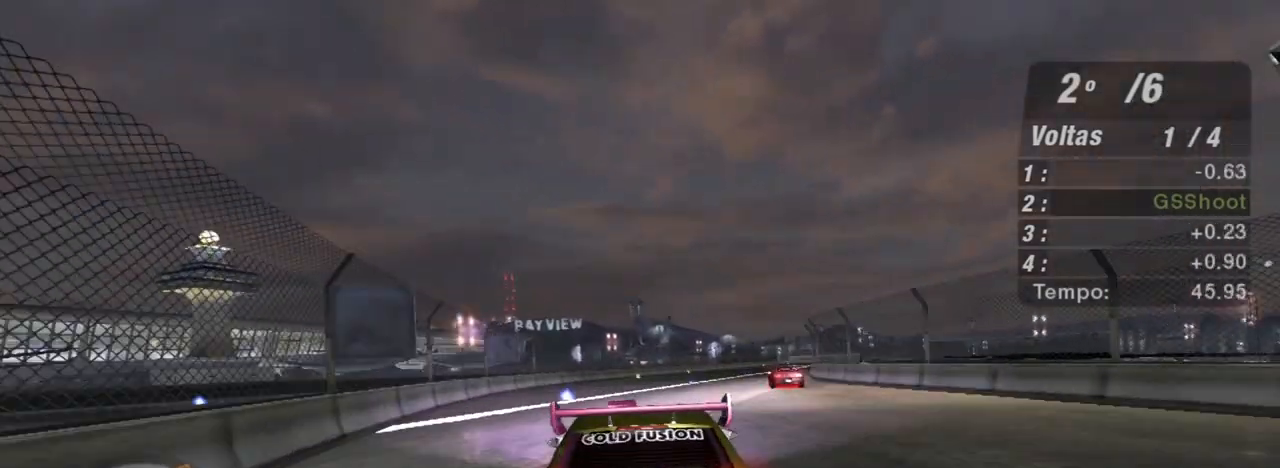
{"buttons": ["R2"], "left_stick": "center", "right_stick": "center", "events": [[400, "left_stick", "center"]]}
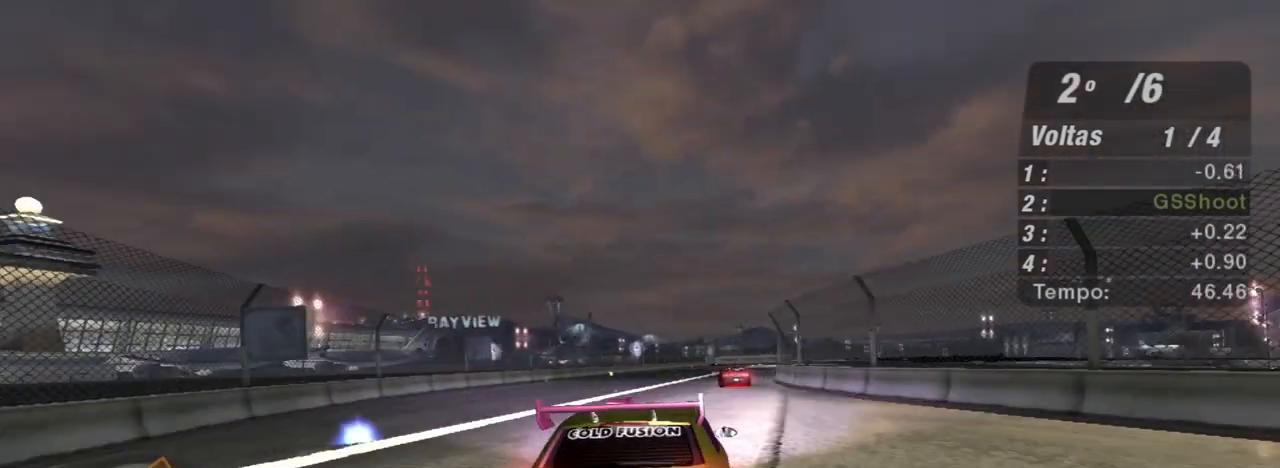
{"buttons": ["R2"], "left_stick": "center", "right_stick": "center", "events": [[134, "left_stick", "up"], [334, "left_stick", "center"]]}
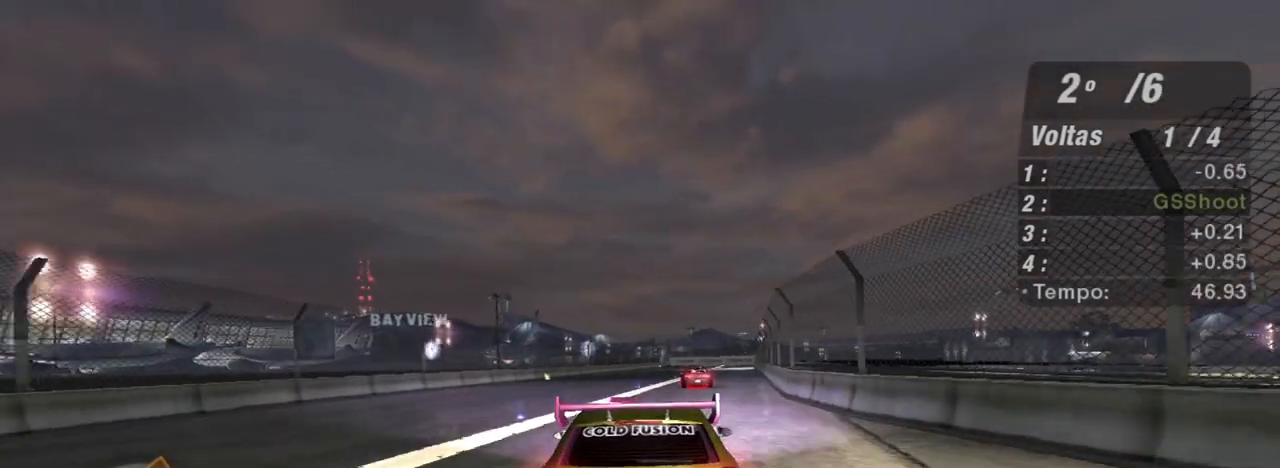
{"buttons": ["R2"], "left_stick": "center", "right_stick": "center", "events": [[67, "left_stick", "up-right"], [267, "left_stick", "center"]]}
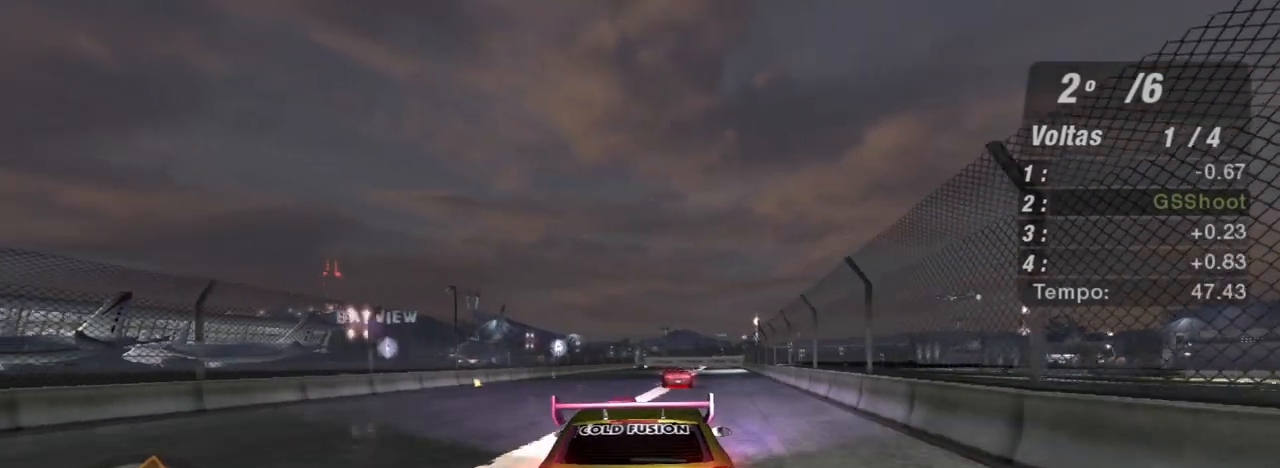
{"buttons": ["R2", "R3"], "left_stick": "center", "right_stick": "center", "events": [[33, "left_stick", "up-right"], [167, "R3", "down"], [267, "left_stick", "center"]]}
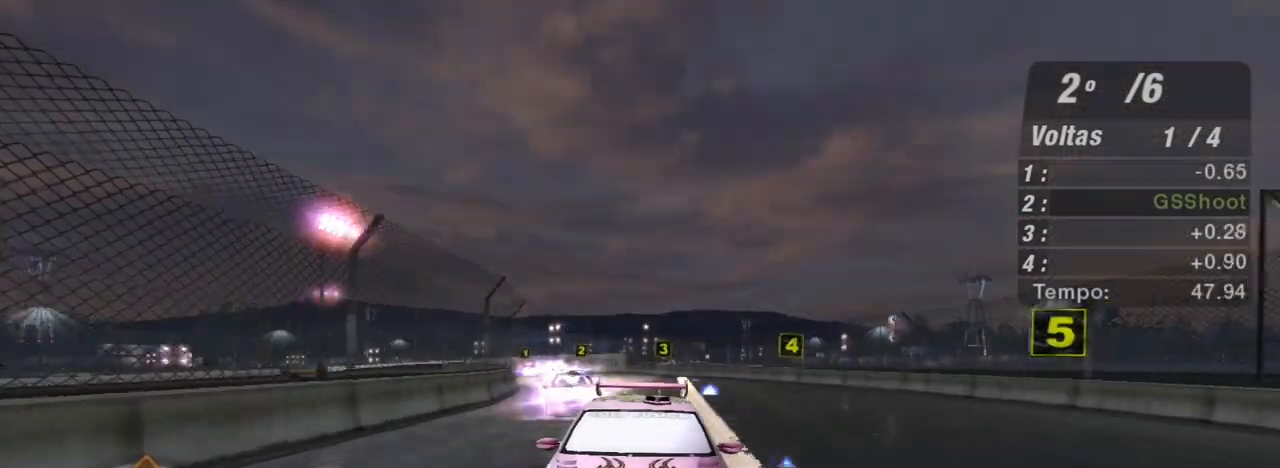
{"buttons": ["R2"], "left_stick": "up-right", "right_stick": "center", "events": [[334, "left_stick", "up-right"], [367, "R3", "up"]]}
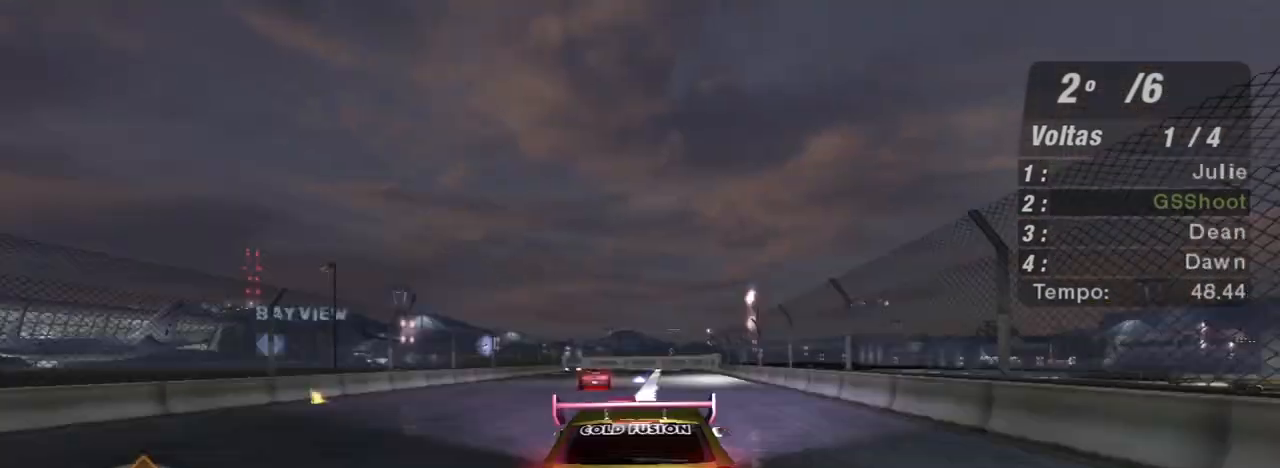
{"buttons": ["R2"], "left_stick": "left", "right_stick": "center", "events": [[33, "left_stick", "center"], [400, "left_stick", "left"]]}
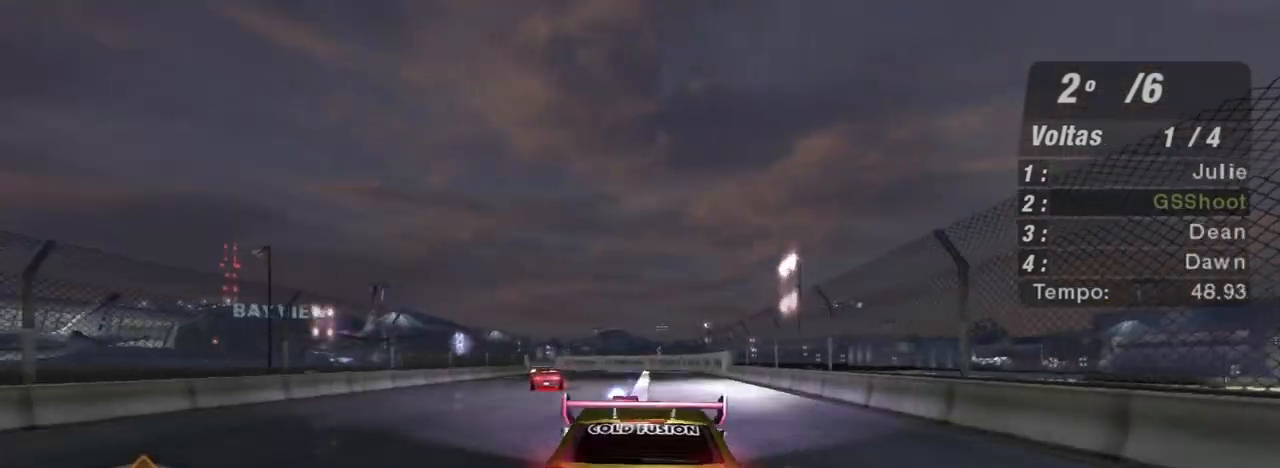
{"buttons": ["R2"], "left_stick": "center", "right_stick": "center", "events": [[134, "left_stick", "center"]]}
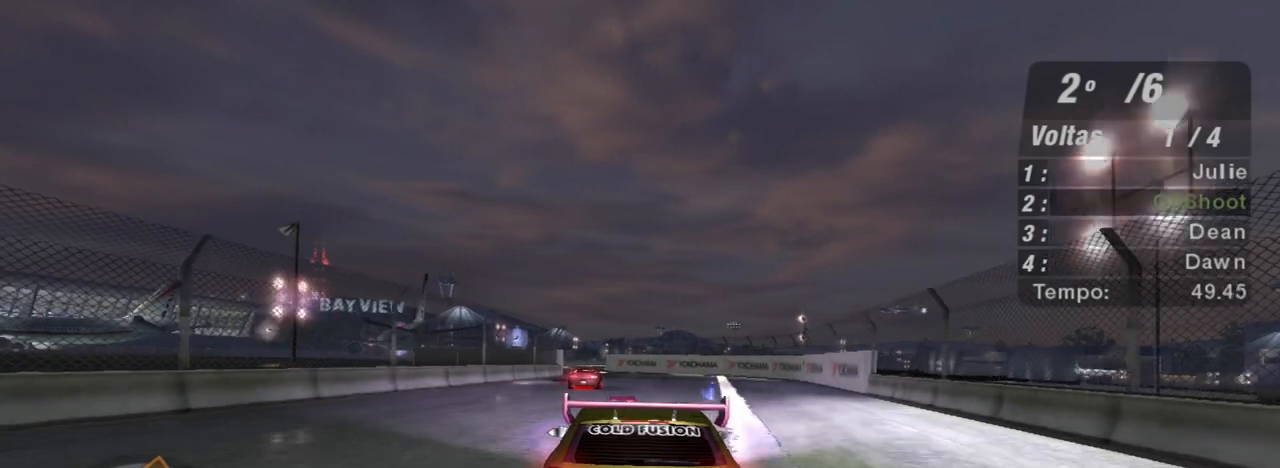
{"buttons": ["R2"], "left_stick": "left", "right_stick": "center", "events": [[233, "left_stick", "left"], [400, "left_stick", "center"], [467, "left_stick", "left"]]}
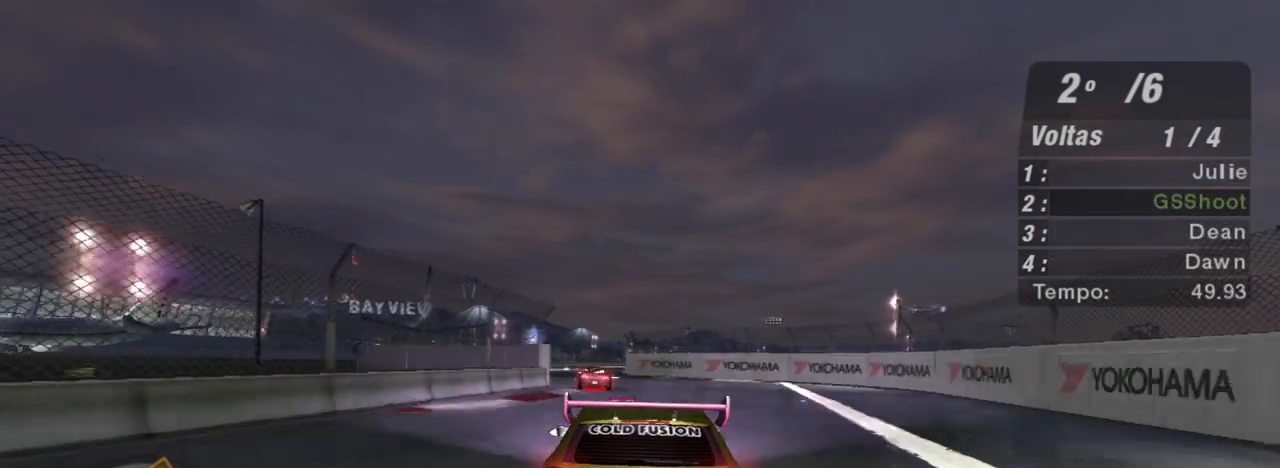
{"buttons": ["R2"], "left_stick": "center", "right_stick": "center", "events": [[34, "R1", "down"], [100, "left_stick", "center"], [200, "R1", "up"]]}
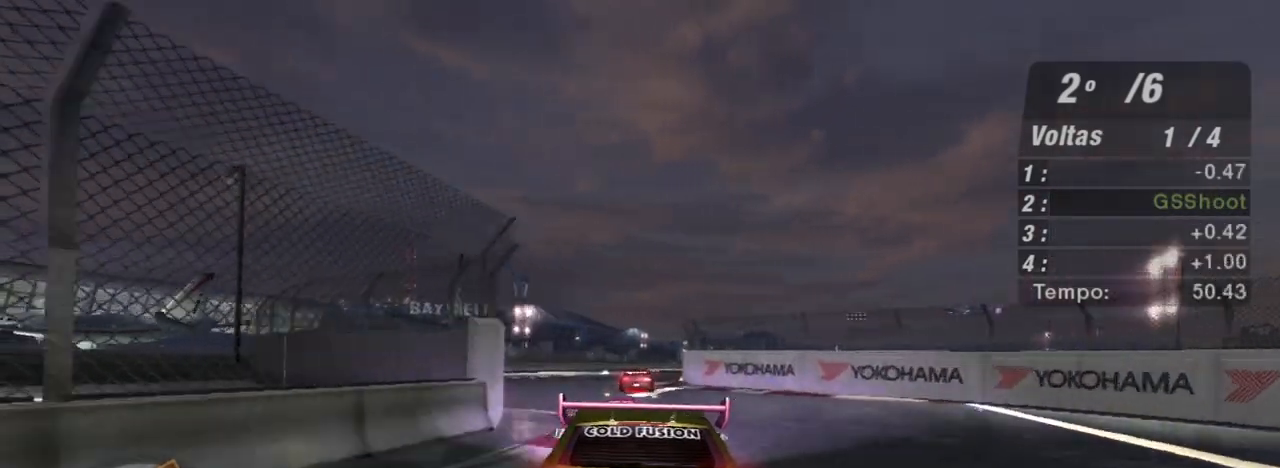
{"buttons": ["R2"], "left_stick": "left", "right_stick": "center", "events": [[233, "left_stick", "up-right"], [400, "left_stick", "center"], [467, "left_stick", "left"]]}
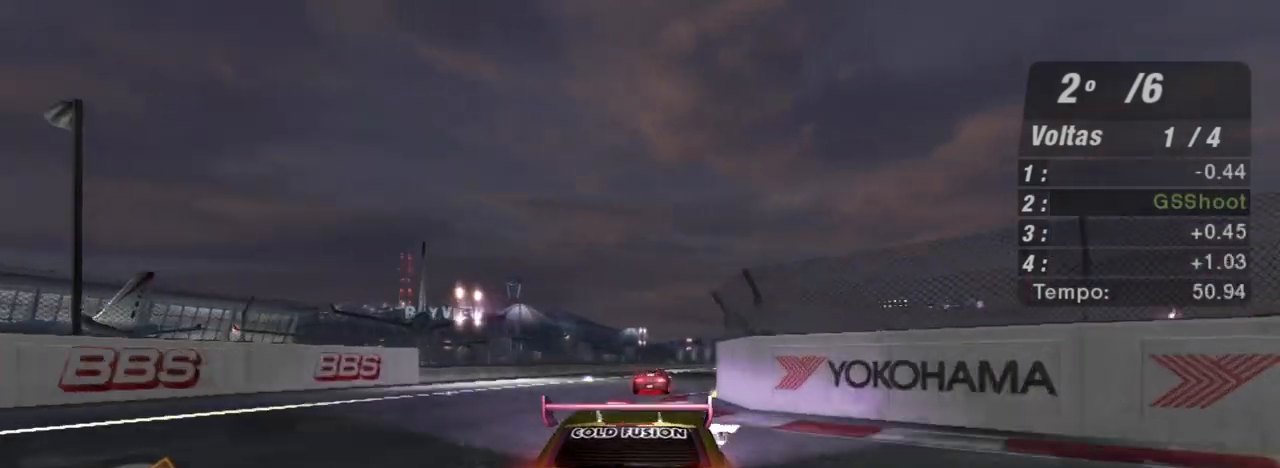
{"buttons": ["R2"], "left_stick": "up-right", "right_stick": "center", "events": [[134, "left_stick", "center"], [300, "left_stick", "up-right"]]}
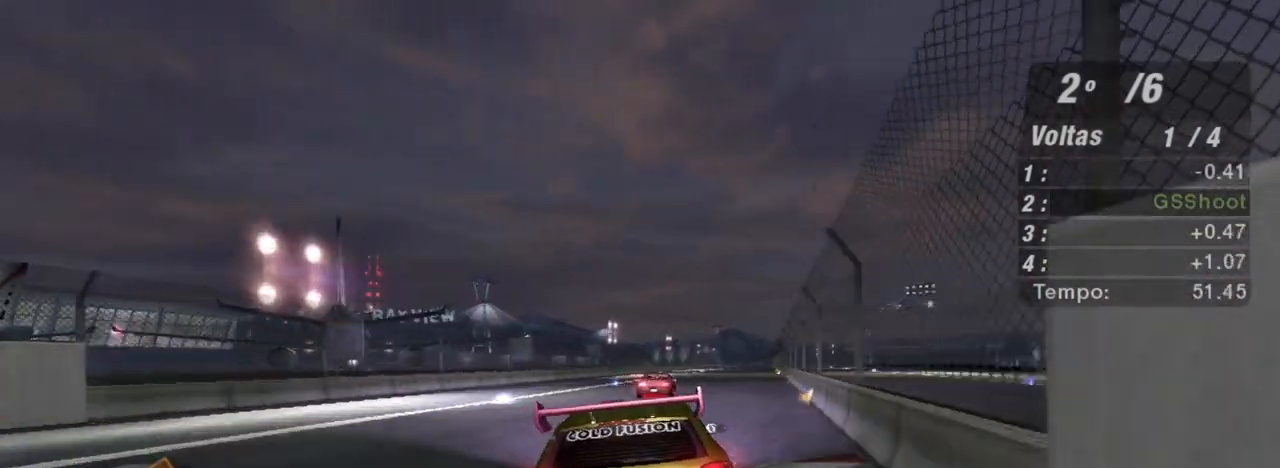
{"buttons": ["R2"], "left_stick": "up-right", "right_stick": "center", "events": [[267, "left_stick", "center"], [367, "left_stick", "up-right"]]}
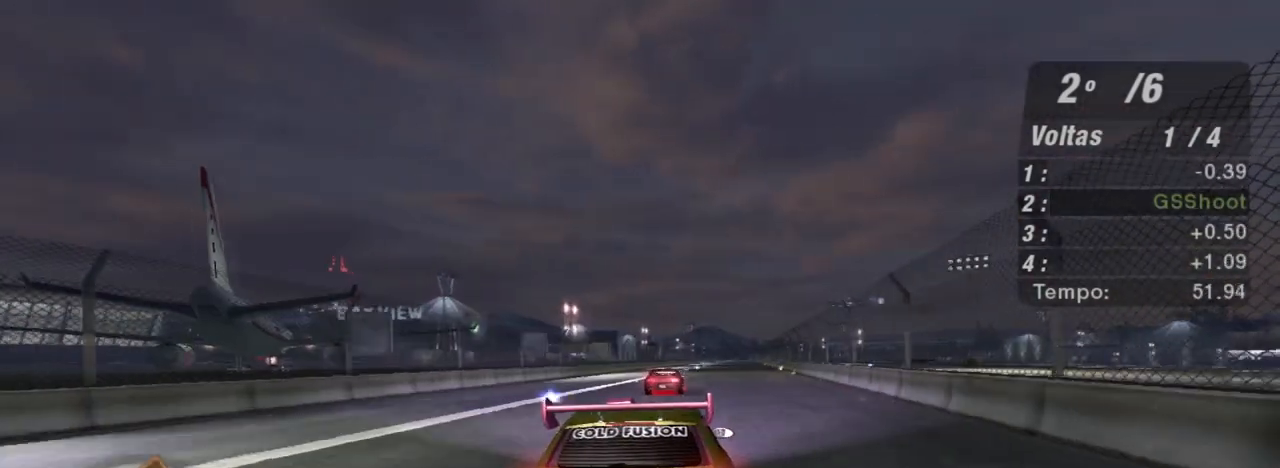
{"buttons": ["R2"], "left_stick": "center", "right_stick": "center", "events": [[100, "left_stick", "center"]]}
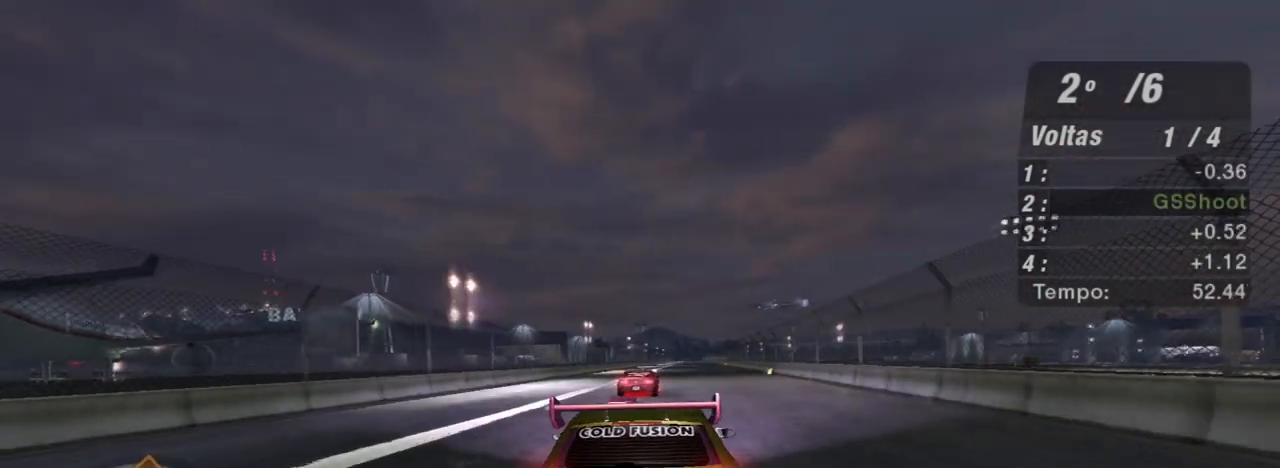
{"buttons": ["R2"], "left_stick": "up-right", "right_stick": "center", "events": [[467, "left_stick", "up-right"]]}
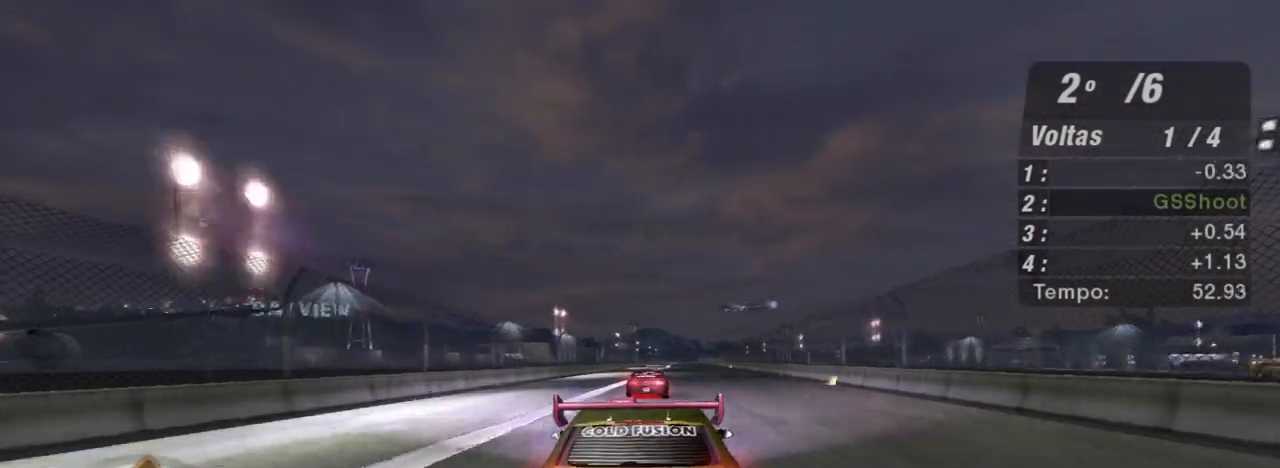
{"buttons": ["R2"], "left_stick": "center", "right_stick": "center", "events": [[167, "left_stick", "center"]]}
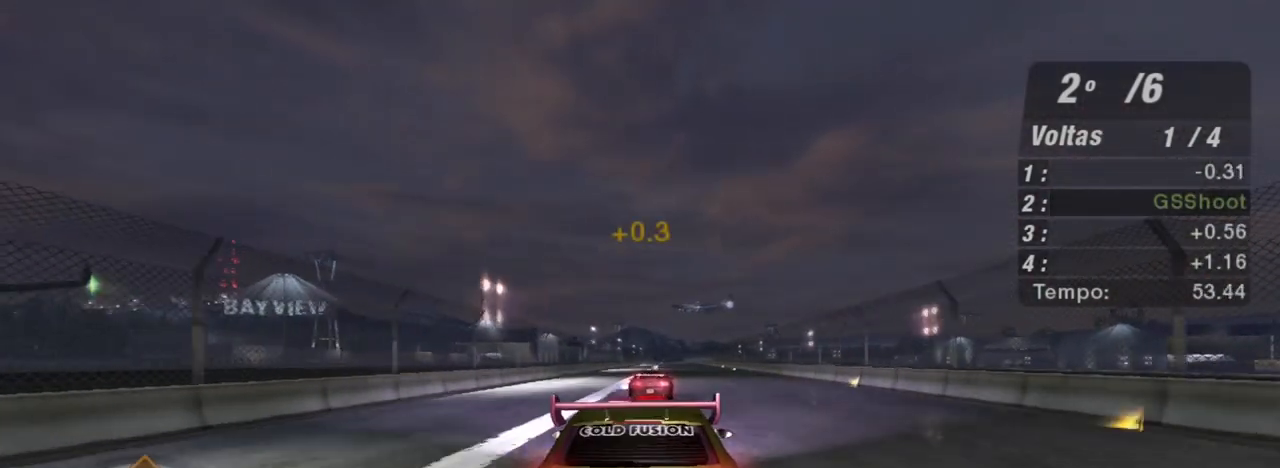
{"buttons": ["R2"], "left_stick": "up-right", "right_stick": "center", "events": [[333, "left_stick", "up-right"]]}
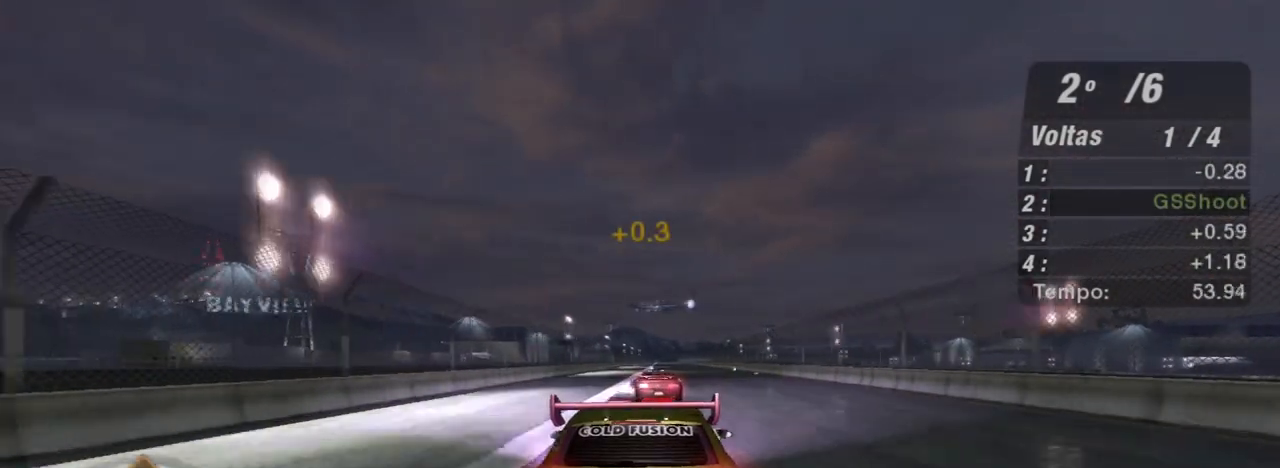
{"buttons": ["R2"], "left_stick": "center", "right_stick": "center", "events": [[301, "left_stick", "center"]]}
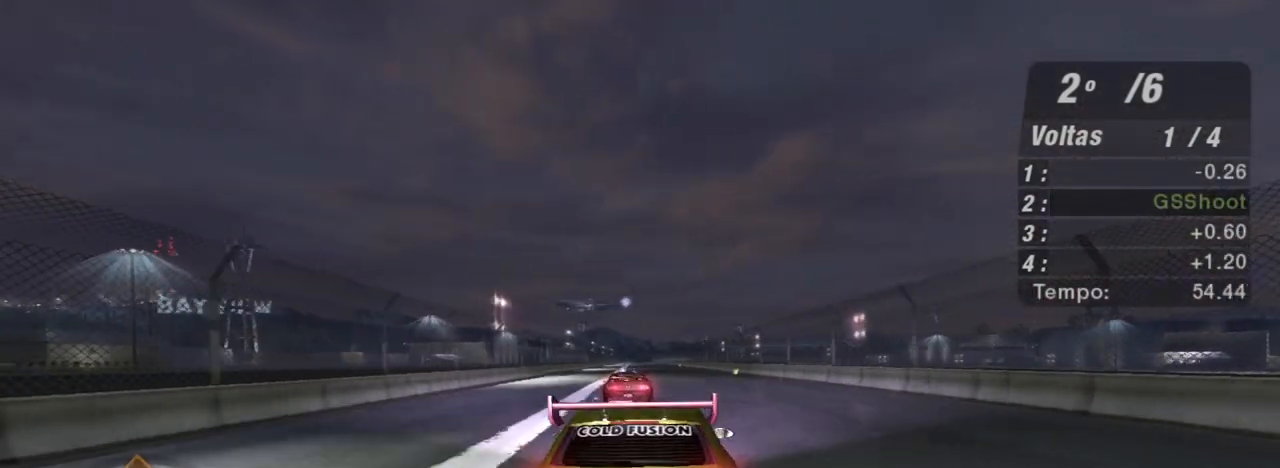
{"buttons": ["R2"], "left_stick": "center", "right_stick": "center", "events": [[33, "left_stick", "down-left"], [233, "left_stick", "center"]]}
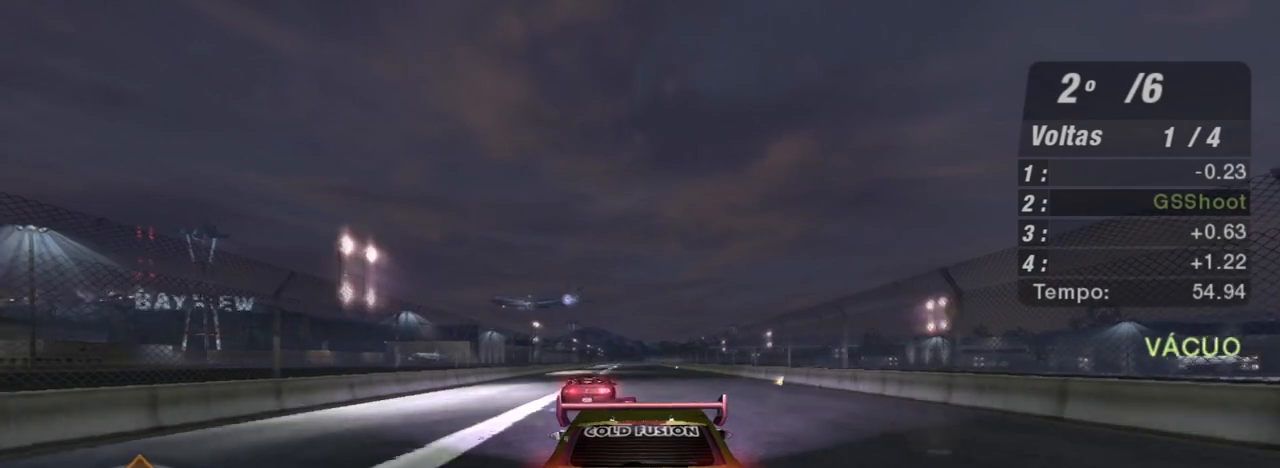
{"buttons": ["R2"], "left_stick": "center", "right_stick": "center", "events": [[134, "left_stick", "down-left"], [301, "left_stick", "center"]]}
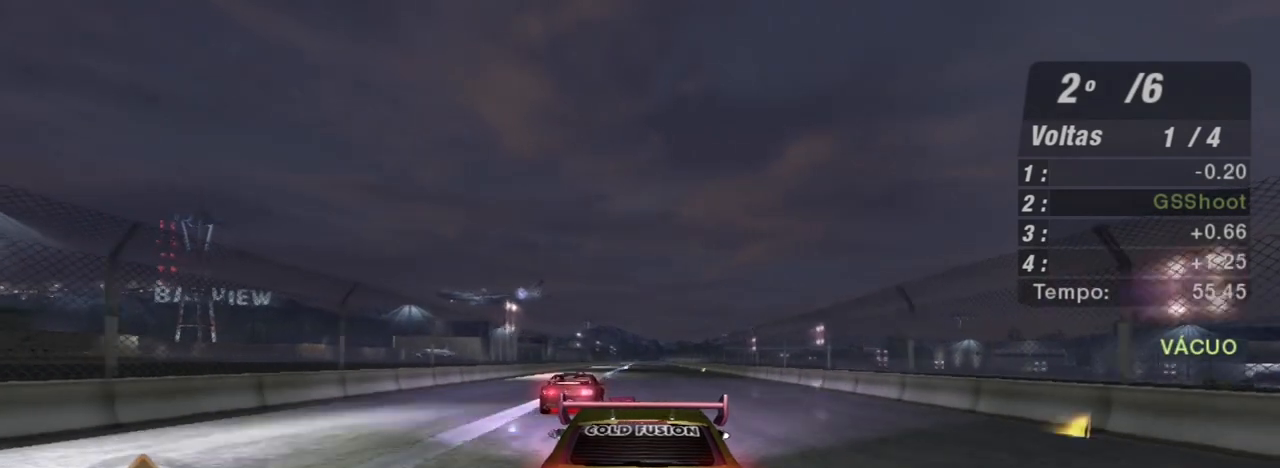
{"buttons": ["R2"], "left_stick": "center", "right_stick": "center", "events": [[100, "left_stick", "left"], [233, "left_stick", "center"]]}
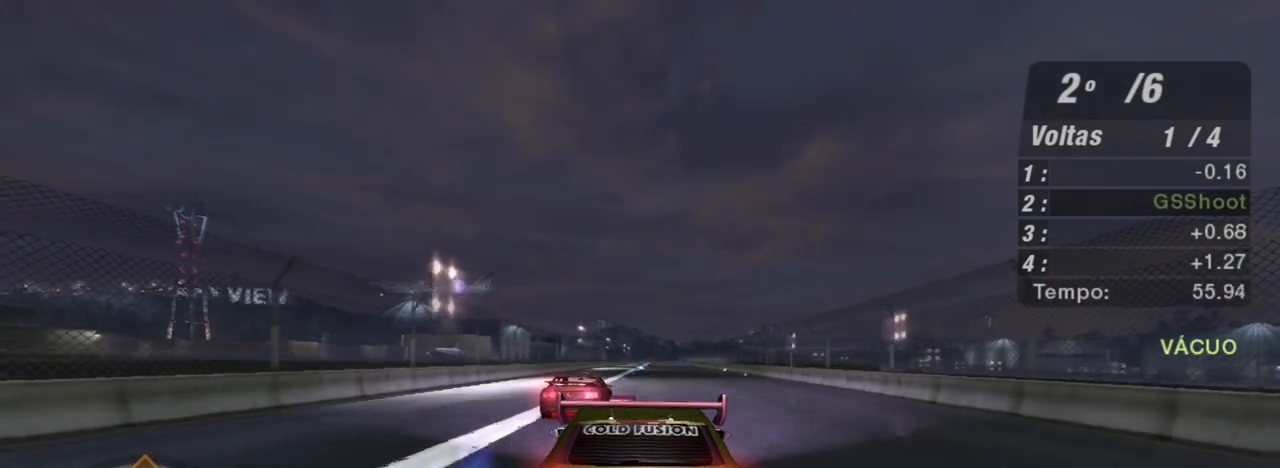
{"buttons": ["R2"], "left_stick": "center", "right_stick": "center", "events": [[167, "left_stick", "up-right"], [234, "left_stick", "center"]]}
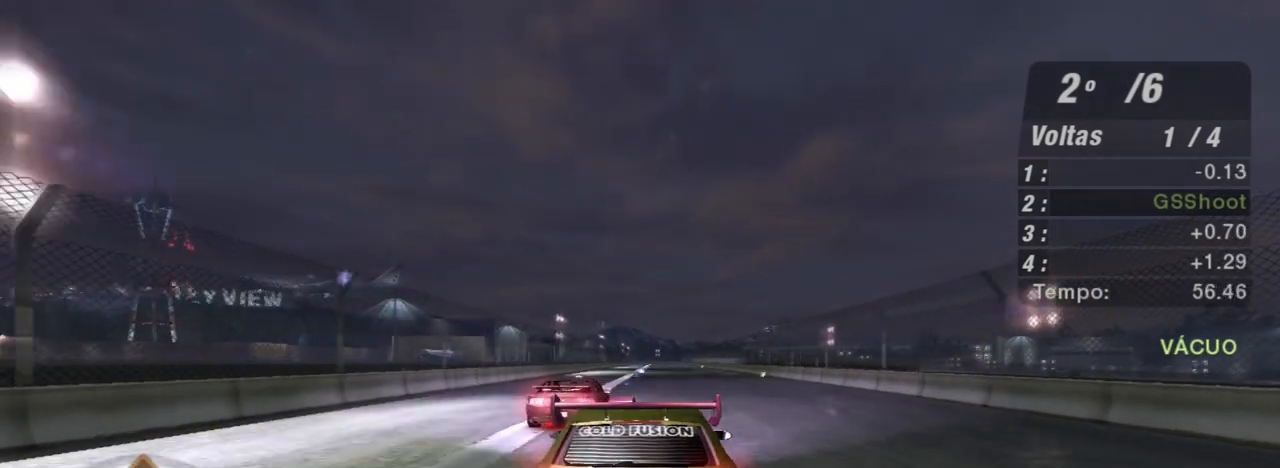
{"buttons": ["R2"], "left_stick": "center", "right_stick": "center", "events": []}
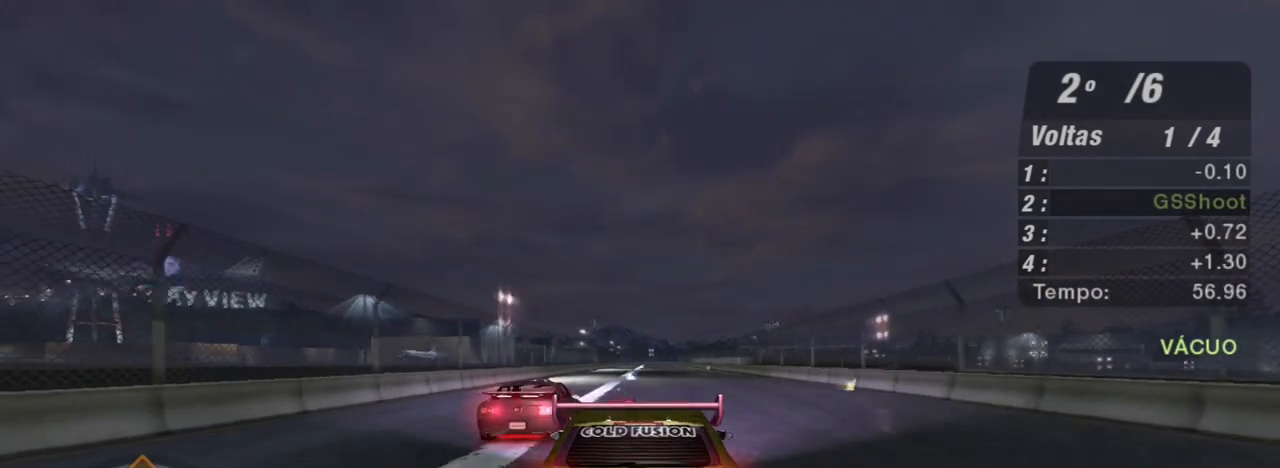
{"buttons": ["R2"], "left_stick": "center", "right_stick": "center", "events": [[200, "left_stick", "left"], [301, "left_stick", "center"]]}
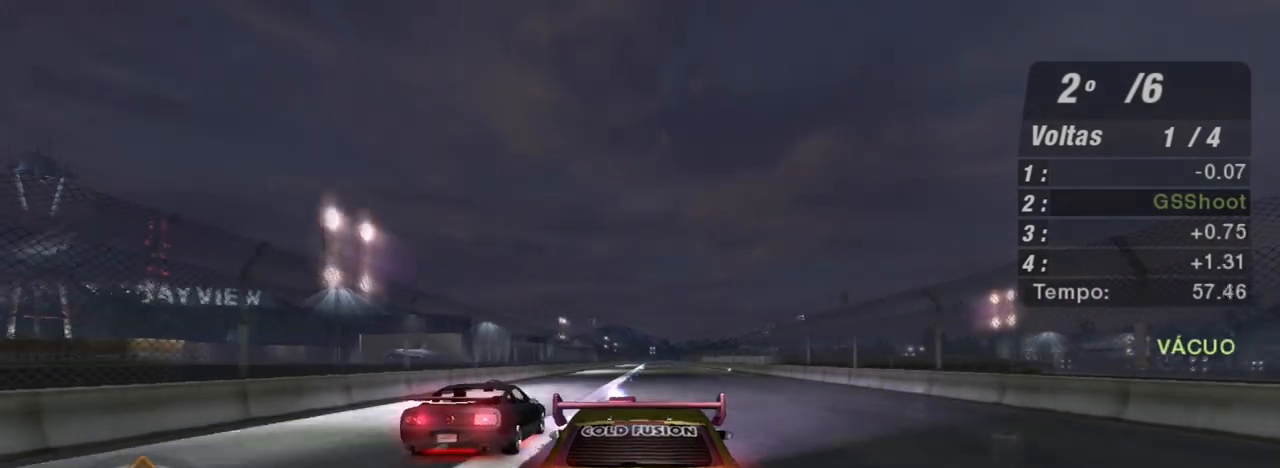
{"buttons": ["R2"], "left_stick": "center", "right_stick": "center", "events": []}